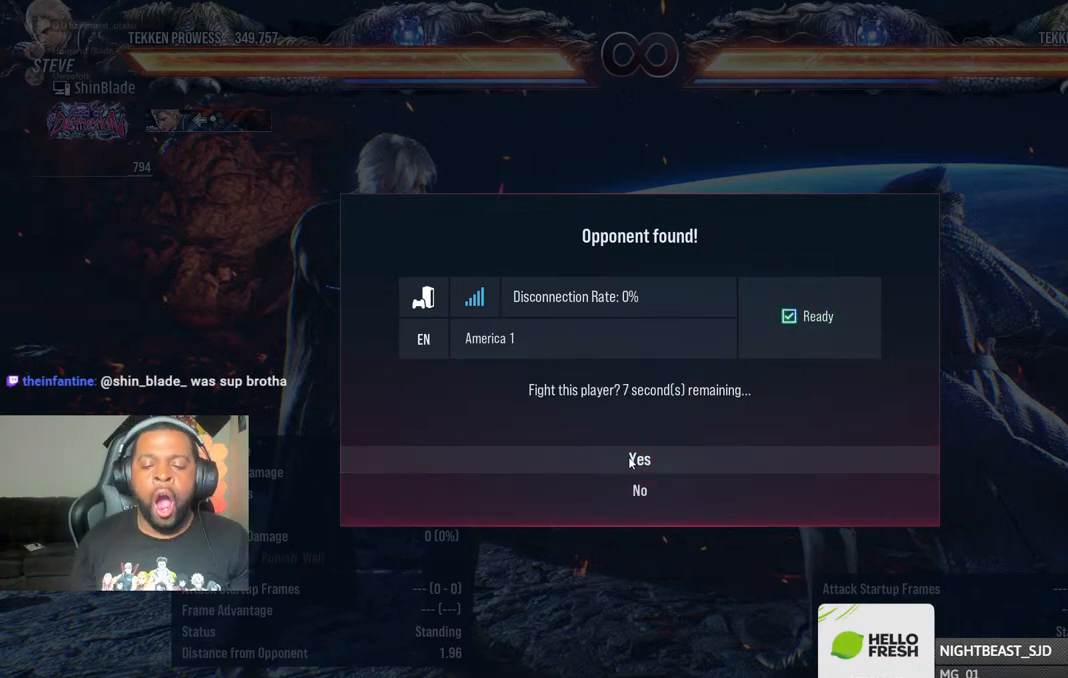
Gameplay with a controller (PlayStation layout); each line is a JSON object with the inputs held at the frame after it. "events" lists button and stick changes between this image and that frame as [ms after this image, input, new state], when the widget could be followed in between.
{"buttons": [], "left_stick": "center", "right_stick": "center", "events": [[117, "CROSS", "down"], [267, "CROSS", "up"]]}
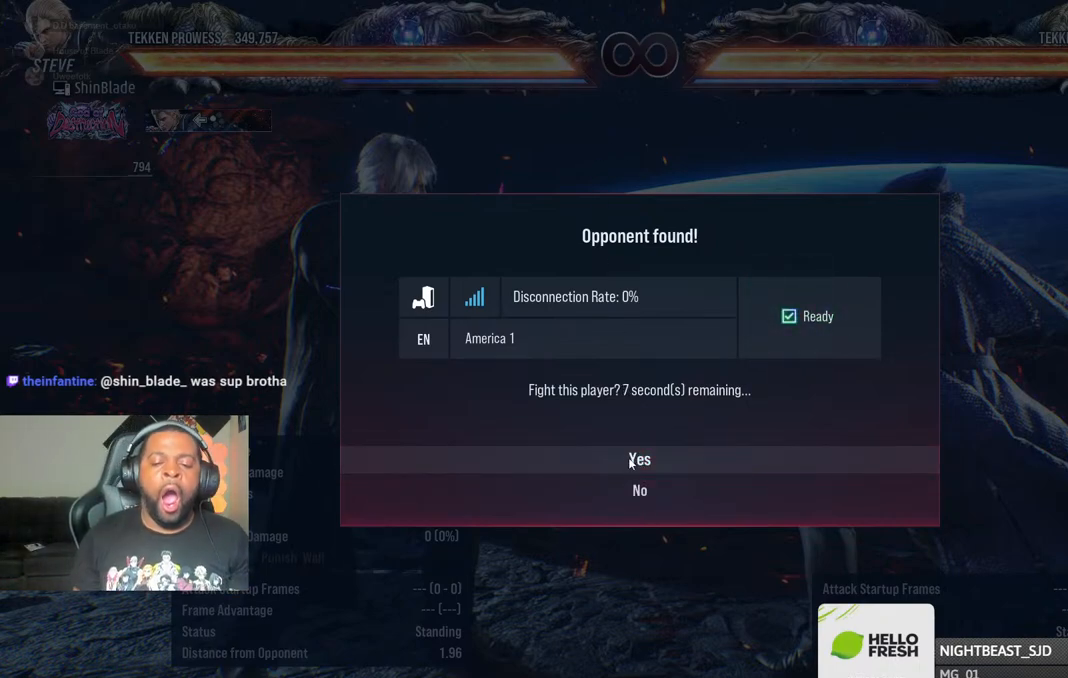
{"buttons": [], "left_stick": "center", "right_stick": "center", "events": [[67, "CROSS", "down"], [200, "CROSS", "up"]]}
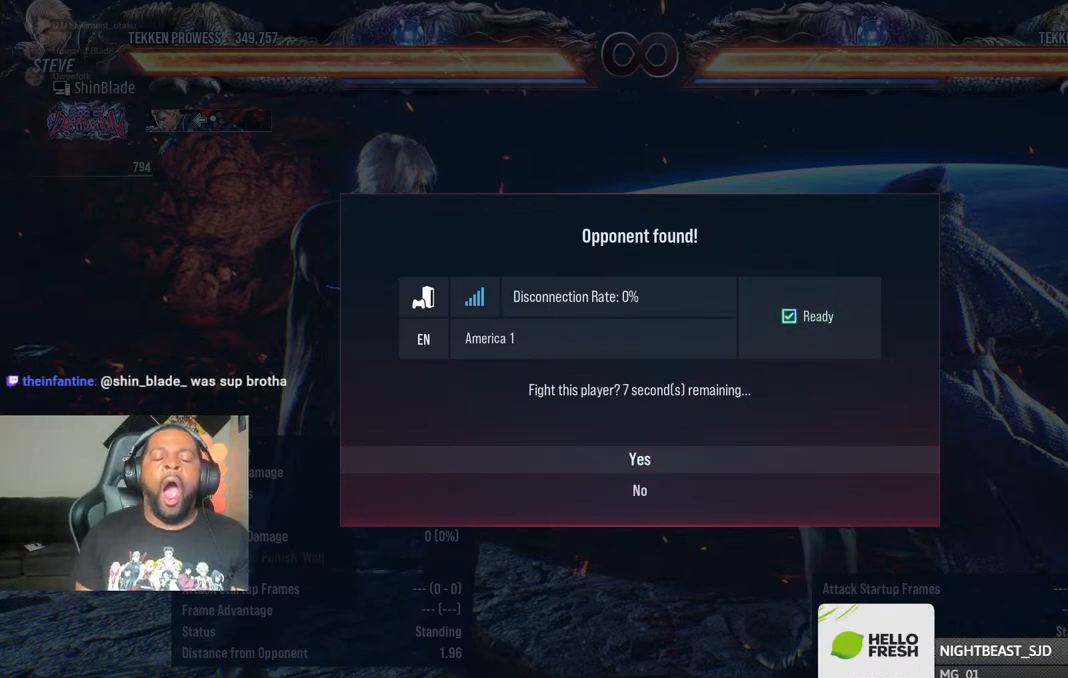
{"buttons": [], "left_stick": "center", "right_stick": "center", "events": []}
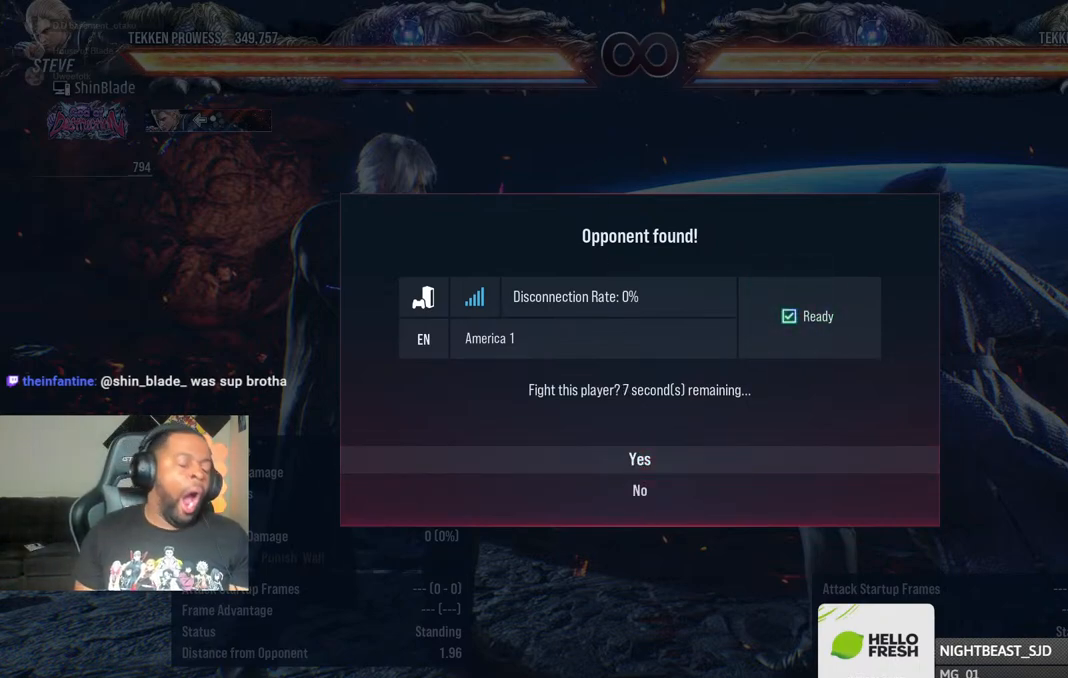
{"buttons": [], "left_stick": "center", "right_stick": "center", "events": [[17, "CROSS", "down"], [233, "CROSS", "up"], [350, "CROSS", "down"], [500, "CROSS", "up"]]}
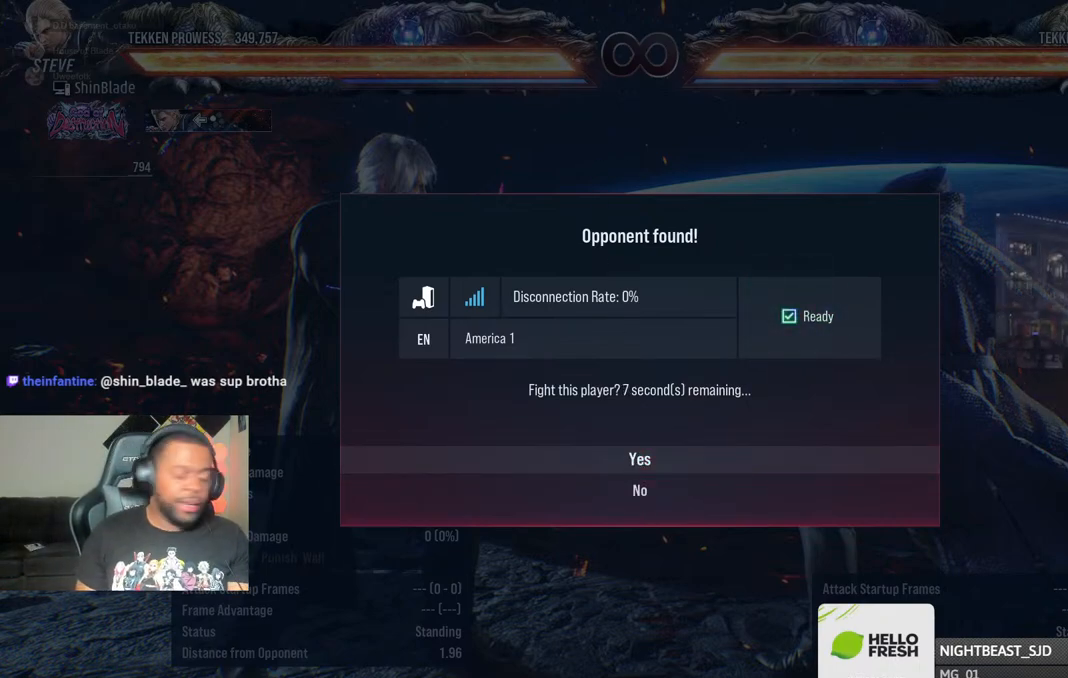
{"buttons": ["CROSS"], "left_stick": "center", "right_stick": "center", "events": [[100, "CROSS", "down"], [250, "CROSS", "up"], [417, "CROSS", "down"]]}
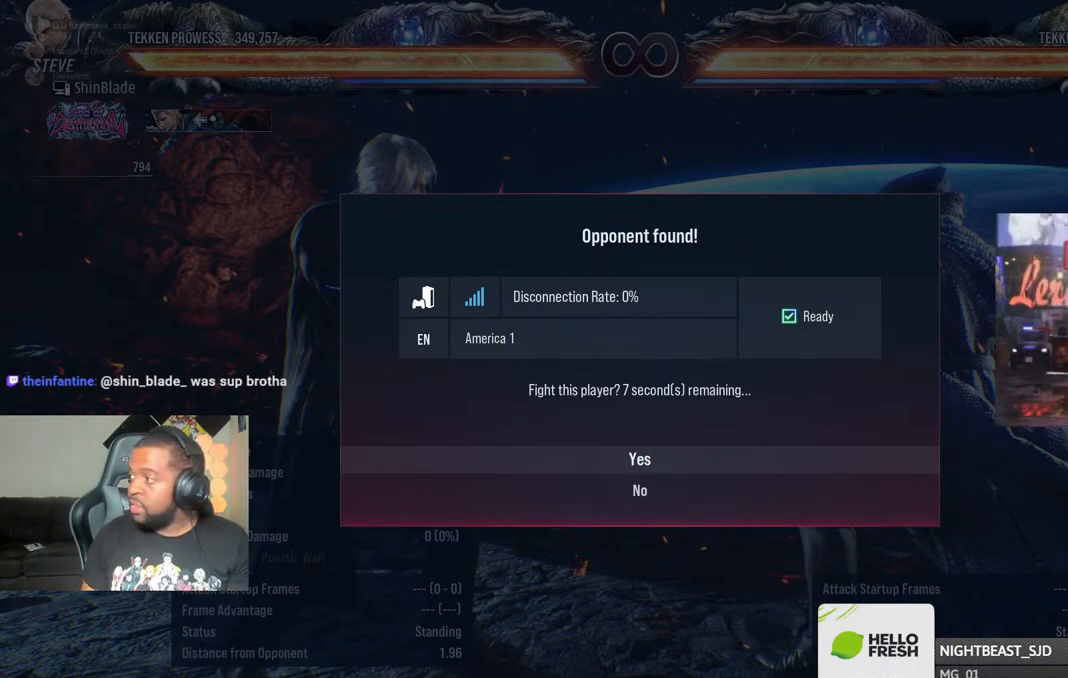
{"buttons": [], "left_stick": "center", "right_stick": "center", "events": [[67, "CROSS", "up"], [217, "CROSS", "down"], [350, "CROSS", "up"]]}